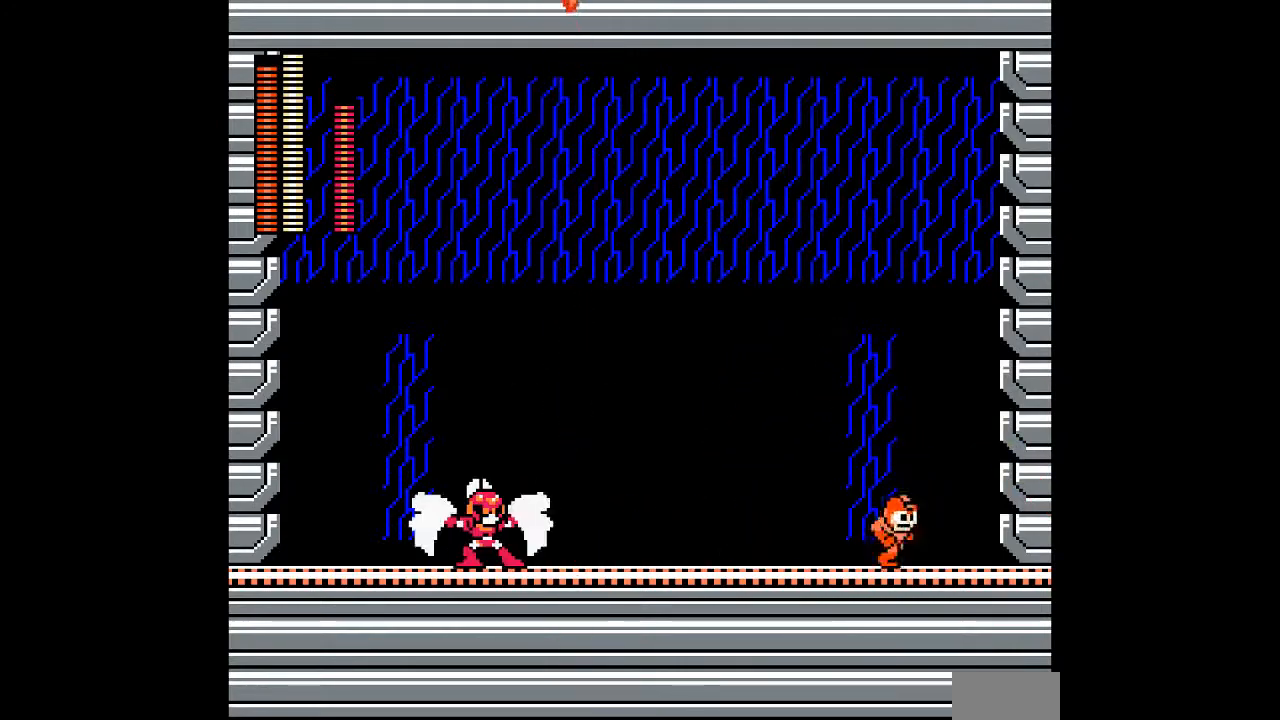
Gameplay with a controller; each line is a JSON object with the inputs held at the frame after it (dt_ms = milliseconds from this image to that frame). "events" lists button and stick changes between this image and that frame as [ms after this image, input, new state], when the widget could be followed in between. Not read: C DPAD_LEFT L3 R3.
{"dt_ms": 500, "buttons": [], "events": [[117, "A", "down"], [217, "A", "up"]]}
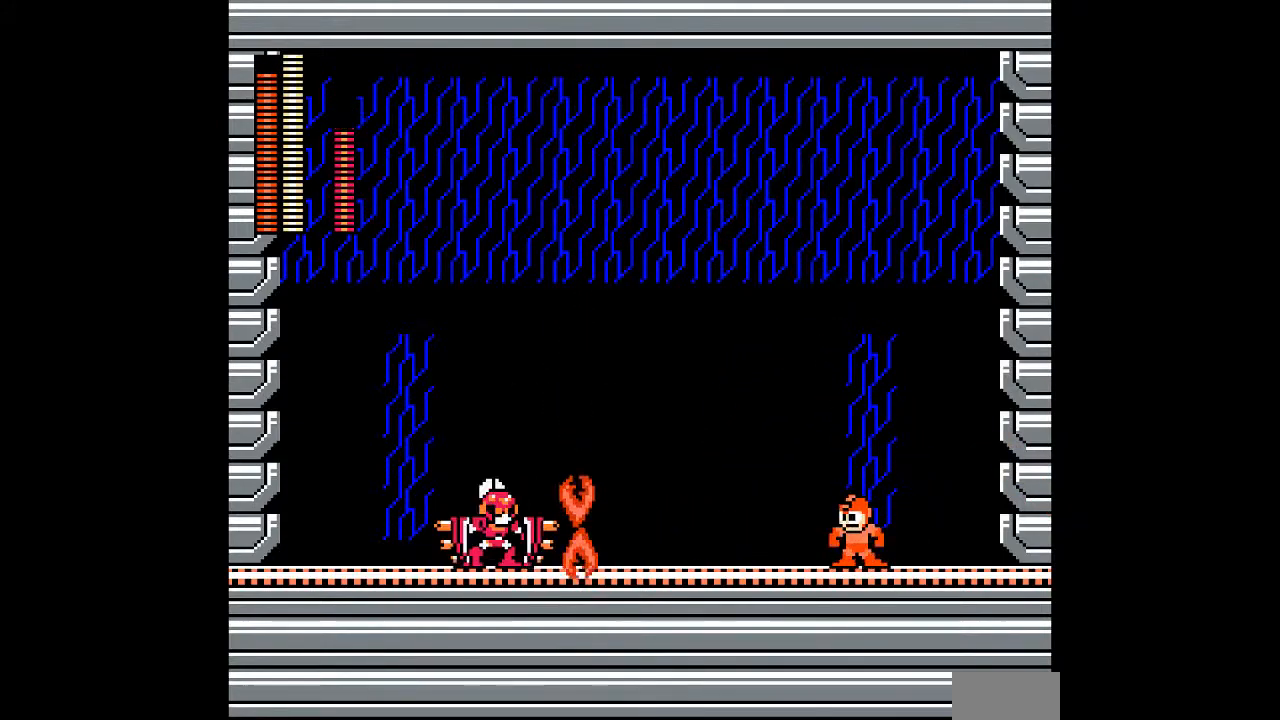
{"dt_ms": 500, "buttons": [], "events": []}
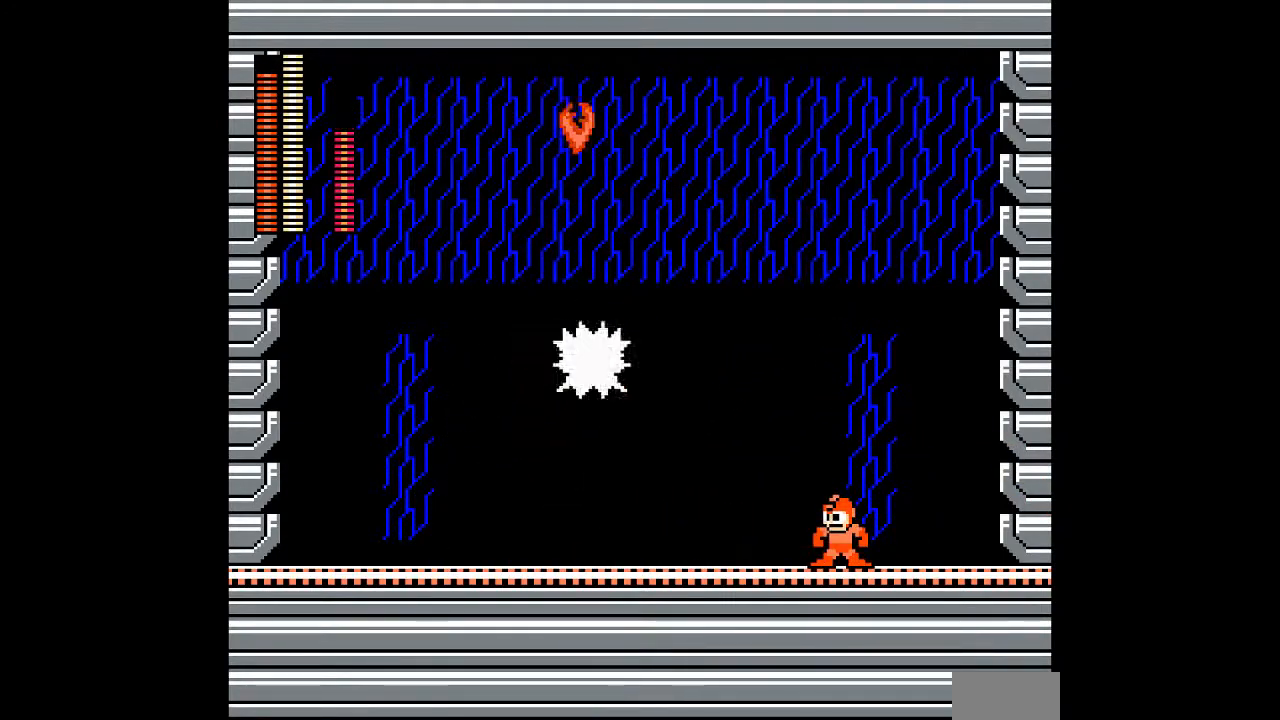
{"dt_ms": 500, "buttons": ["DPAD_RIGHT"], "events": [[167, "A", "down"], [267, "A", "up"], [400, "DPAD_RIGHT", "down"]]}
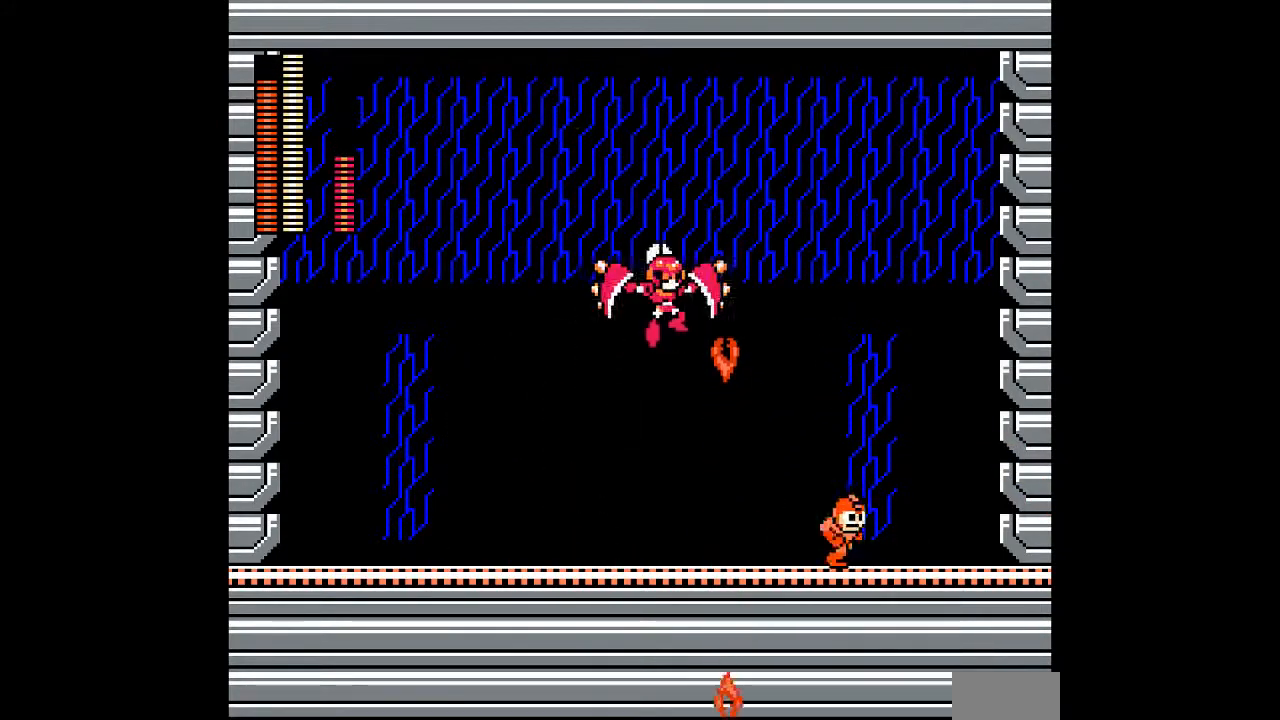
{"dt_ms": 500, "buttons": ["A"], "events": [[267, "DPAD_RIGHT", "up"], [433, "A", "down"]]}
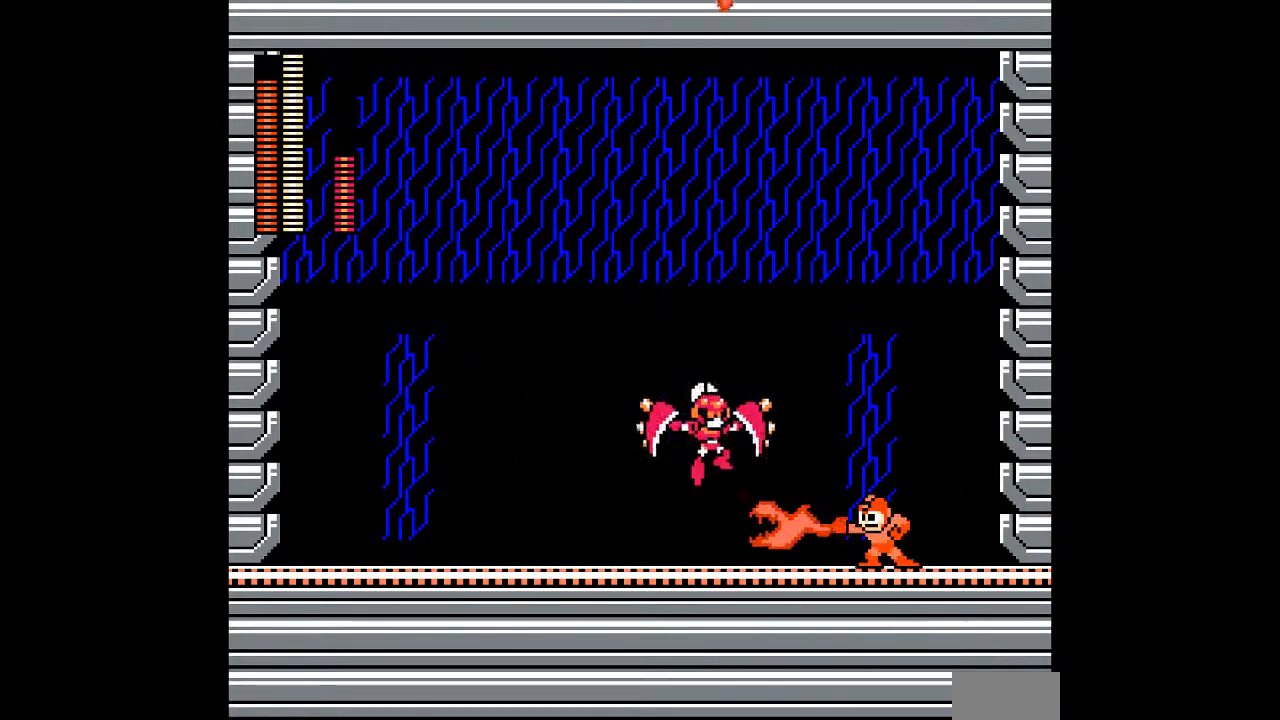
{"dt_ms": 500, "buttons": ["DPAD_RIGHT"], "events": [[100, "A", "up"], [500, "DPAD_RIGHT", "down"]]}
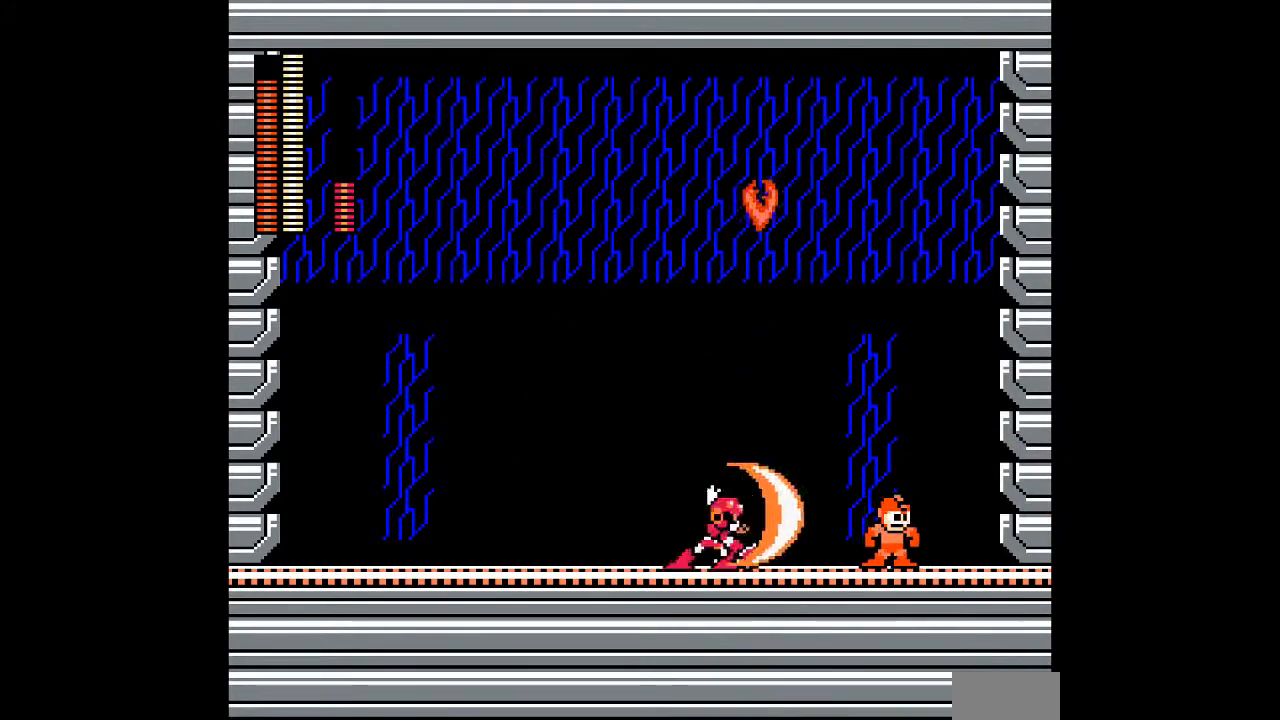
{"dt_ms": 500, "buttons": [], "events": [[167, "DPAD_RIGHT", "up"]]}
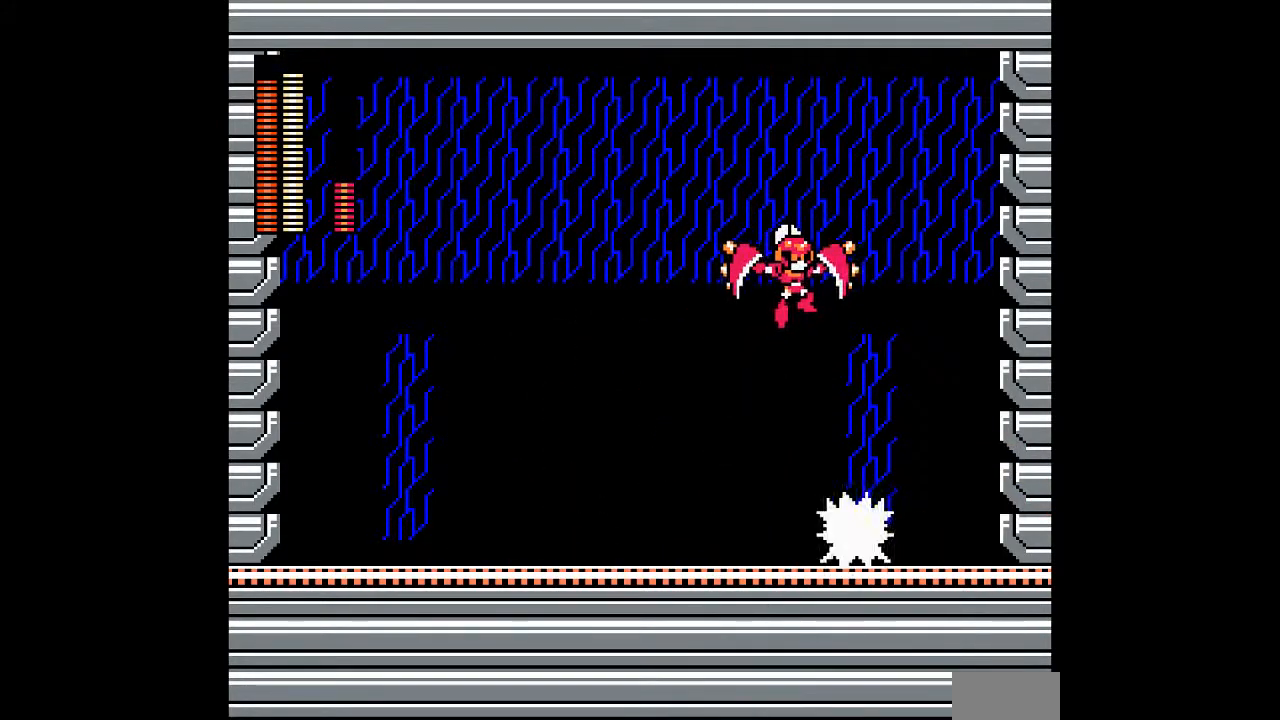
{"dt_ms": 500, "buttons": [], "events": [[83, "DPAD_UP", "down"], [217, "A", "down"], [317, "A", "up"], [450, "DPAD_UP", "up"]]}
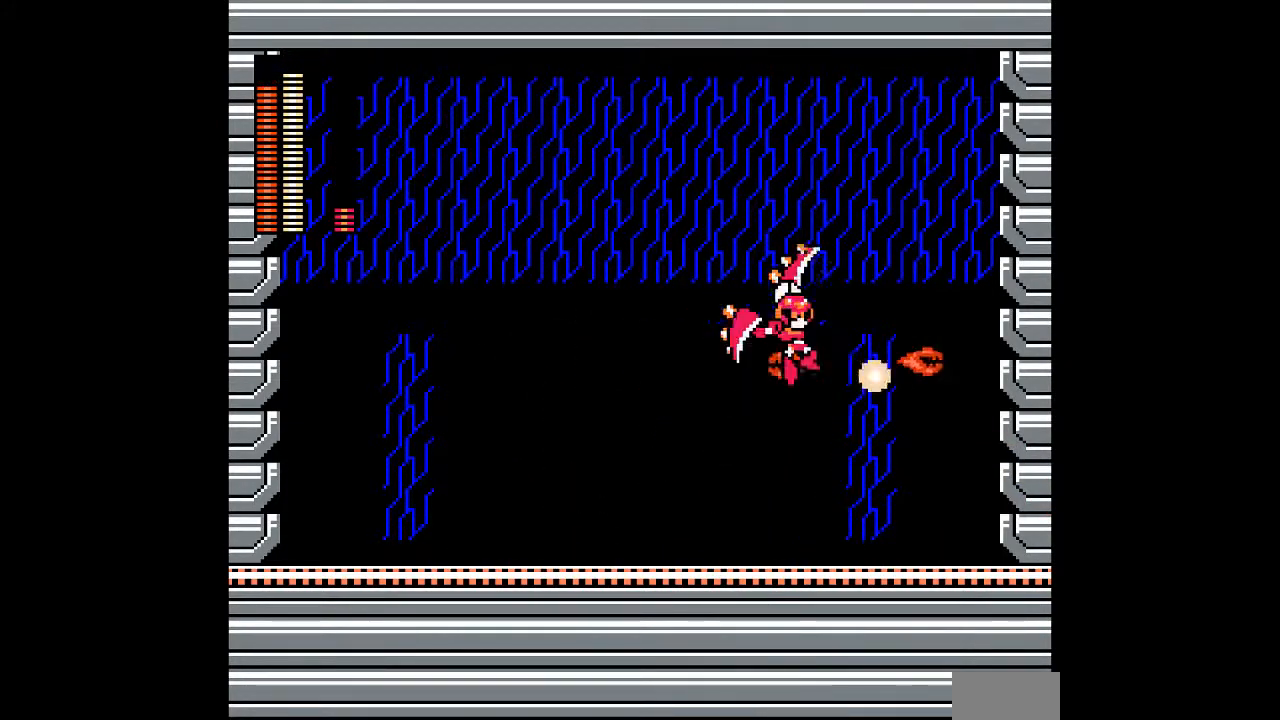
{"dt_ms": 500, "buttons": [], "events": [[167, "DPAD_DOWN", "down"], [217, "B", "down"], [450, "B", "up"], [450, "DPAD_DOWN", "up"]]}
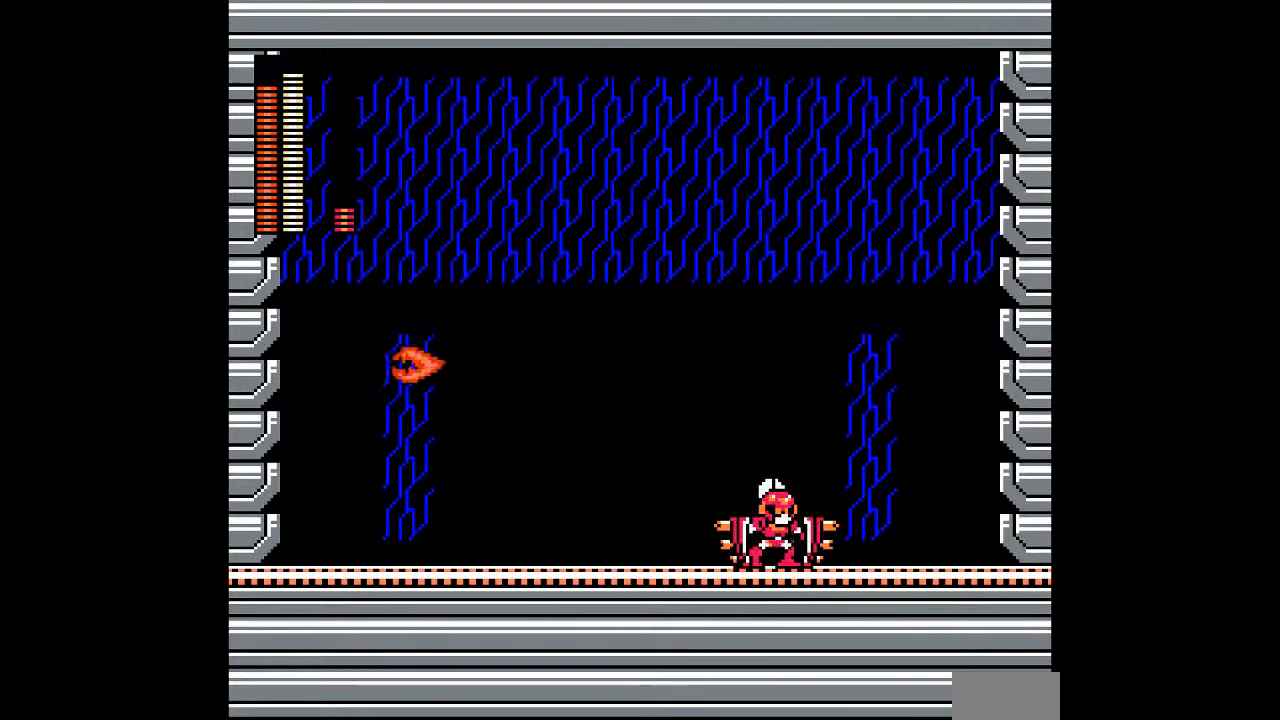
{"dt_ms": 500, "buttons": ["DPAD_UP"], "events": [[150, "DPAD_RIGHT", "down"], [217, "A", "down"], [300, "DPAD_RIGHT", "up"], [400, "A", "up"], [400, "DPAD_UP", "down"]]}
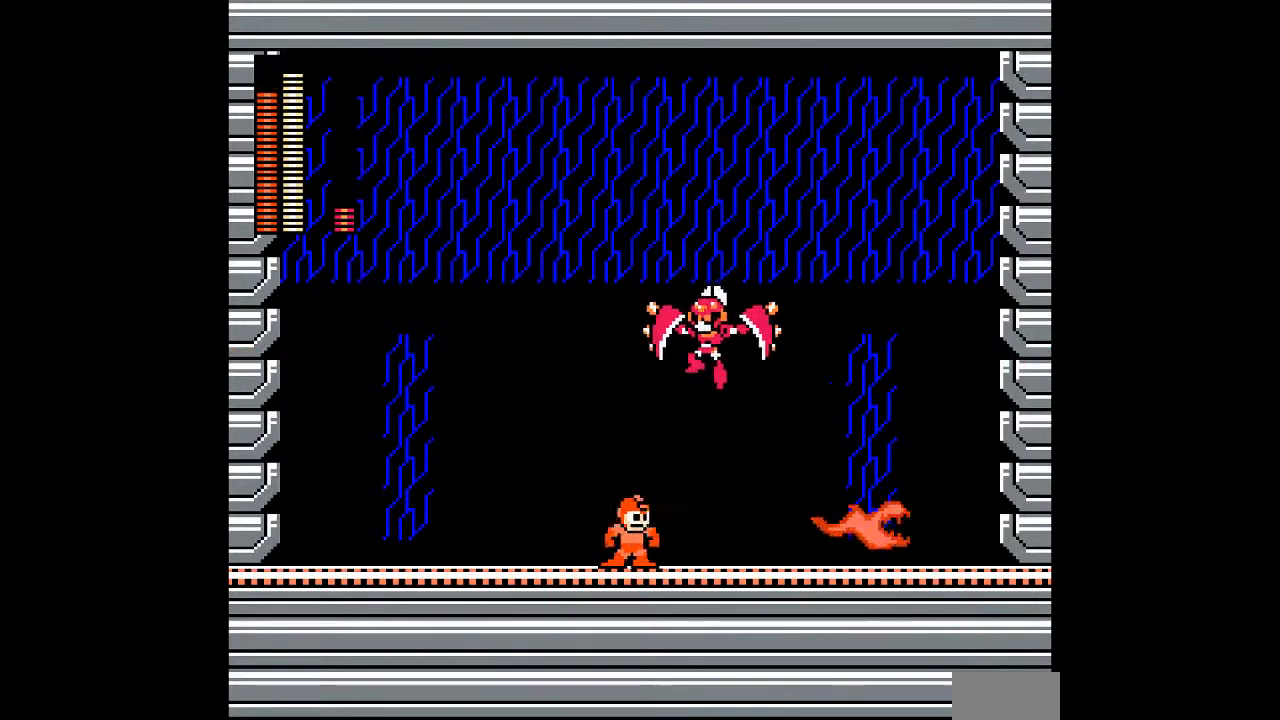
{"dt_ms": 500, "buttons": []}
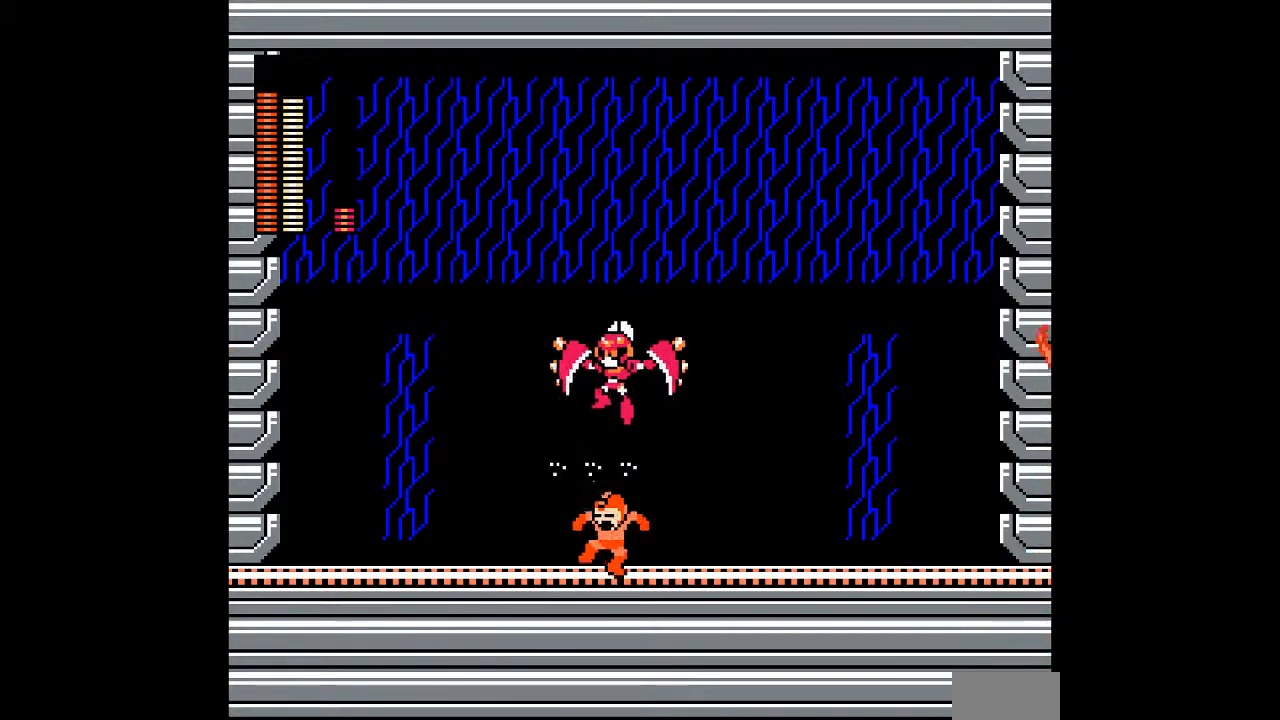
{"dt_ms": 500, "buttons": ["A", "DPAD_UP"], "events": [[167, "DPAD_UP", "down"], [233, "DPAD_UP", "up"], [367, "DPAD_UP", "down"], [383, "A", "down"]]}
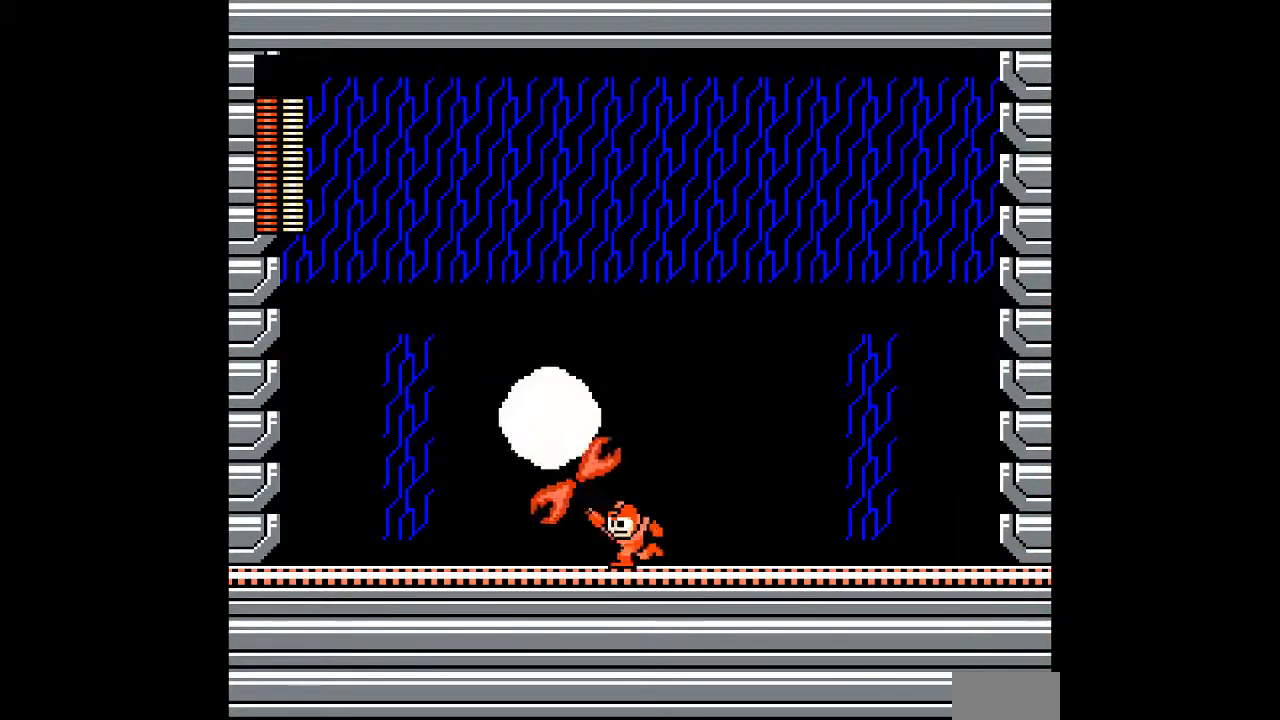
{"dt_ms": 1000, "buttons": []}
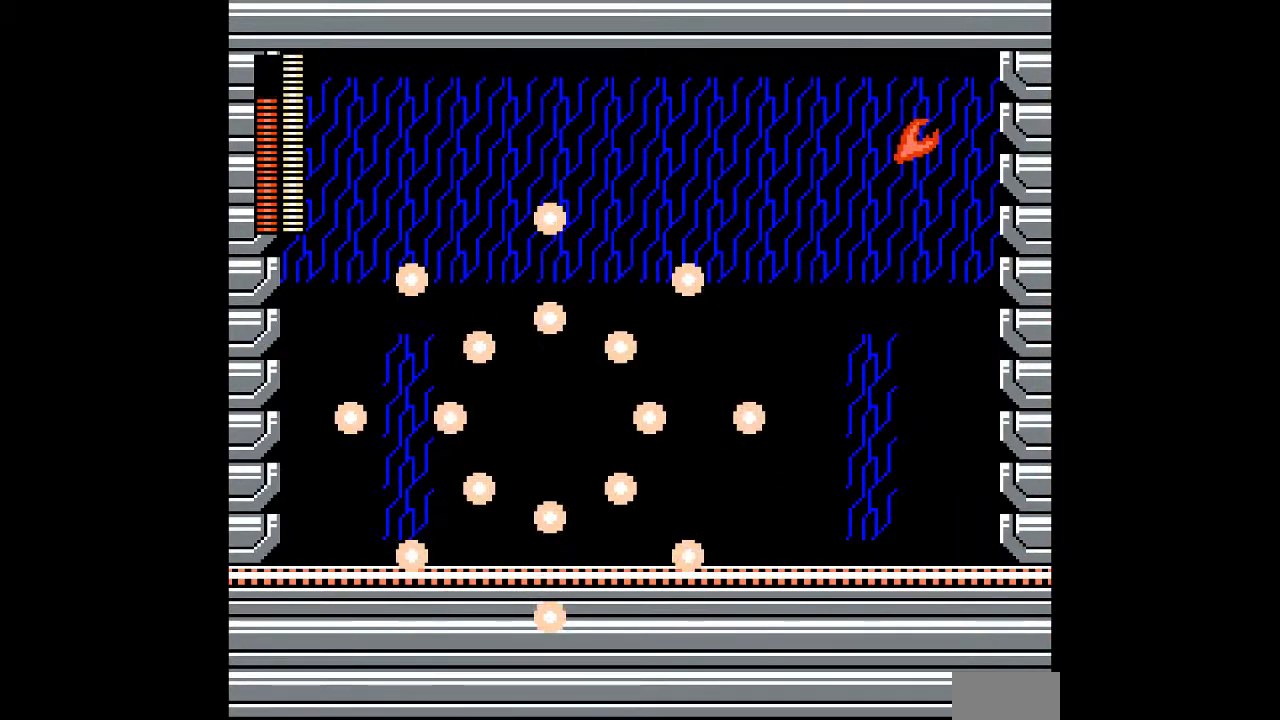
{"dt_ms": 500, "buttons": [], "events": []}
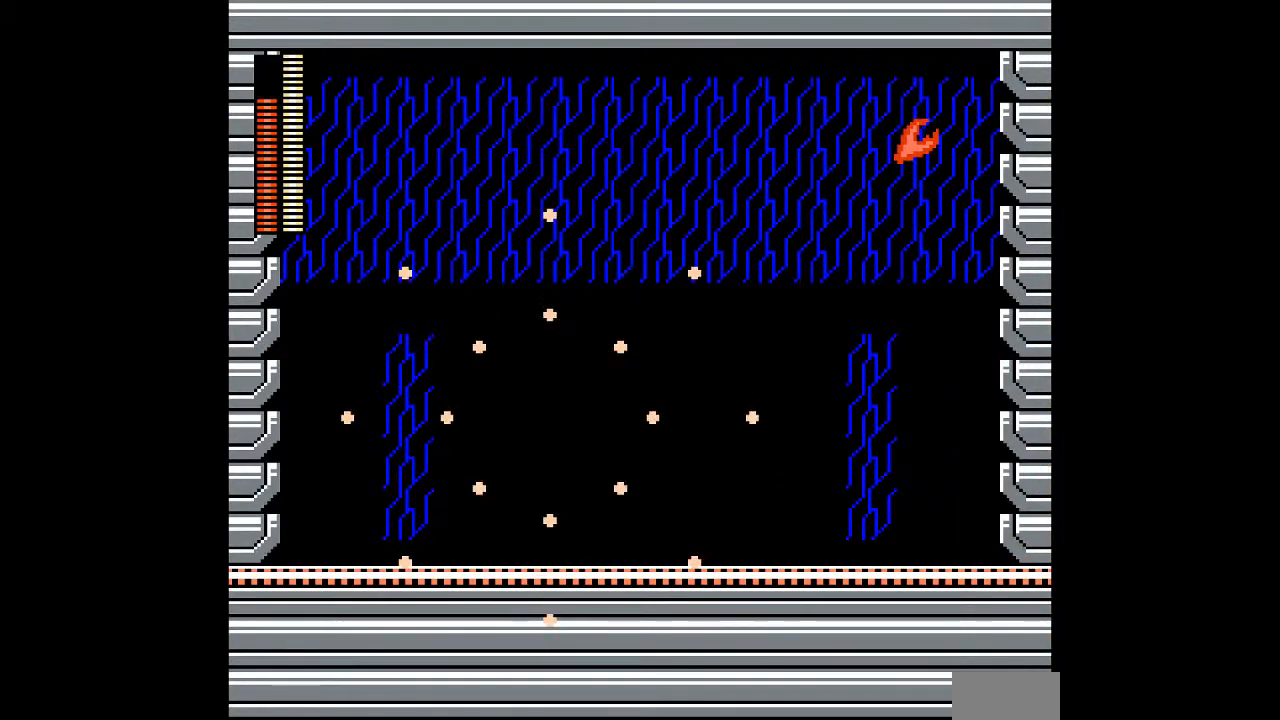
{"dt_ms": 500, "buttons": [], "events": []}
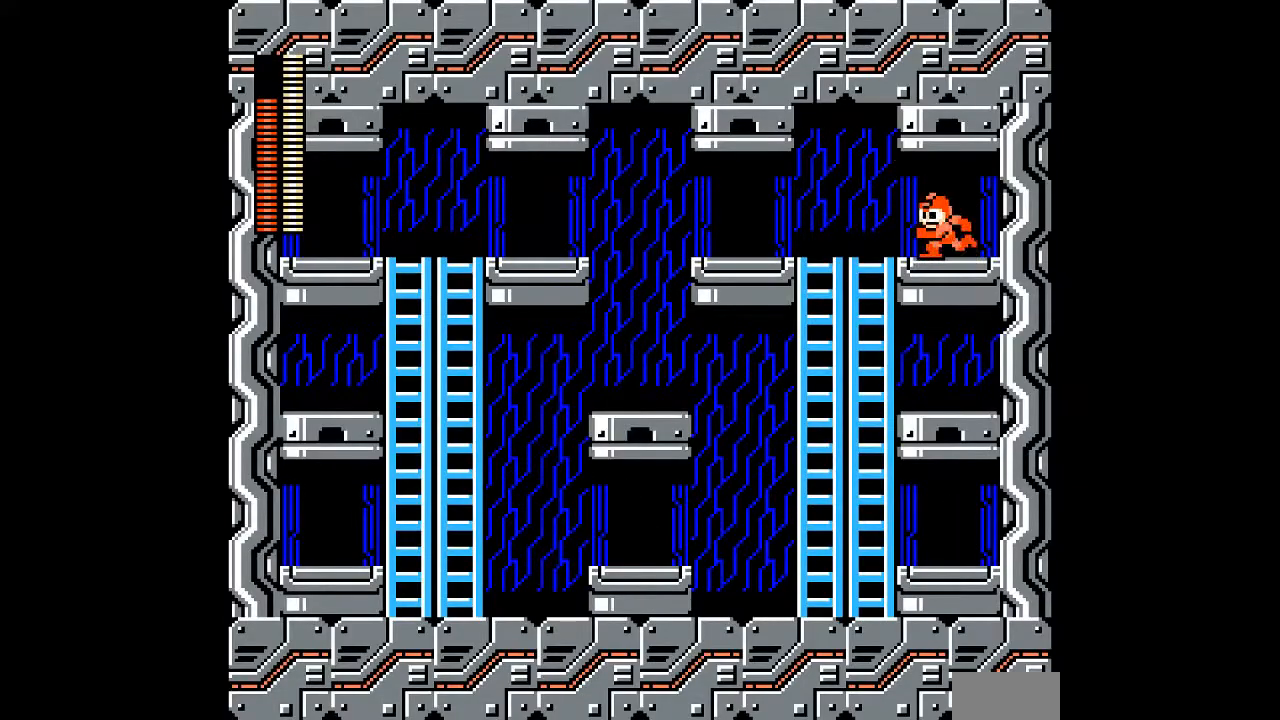
{"dt_ms": 500, "buttons": [], "events": []}
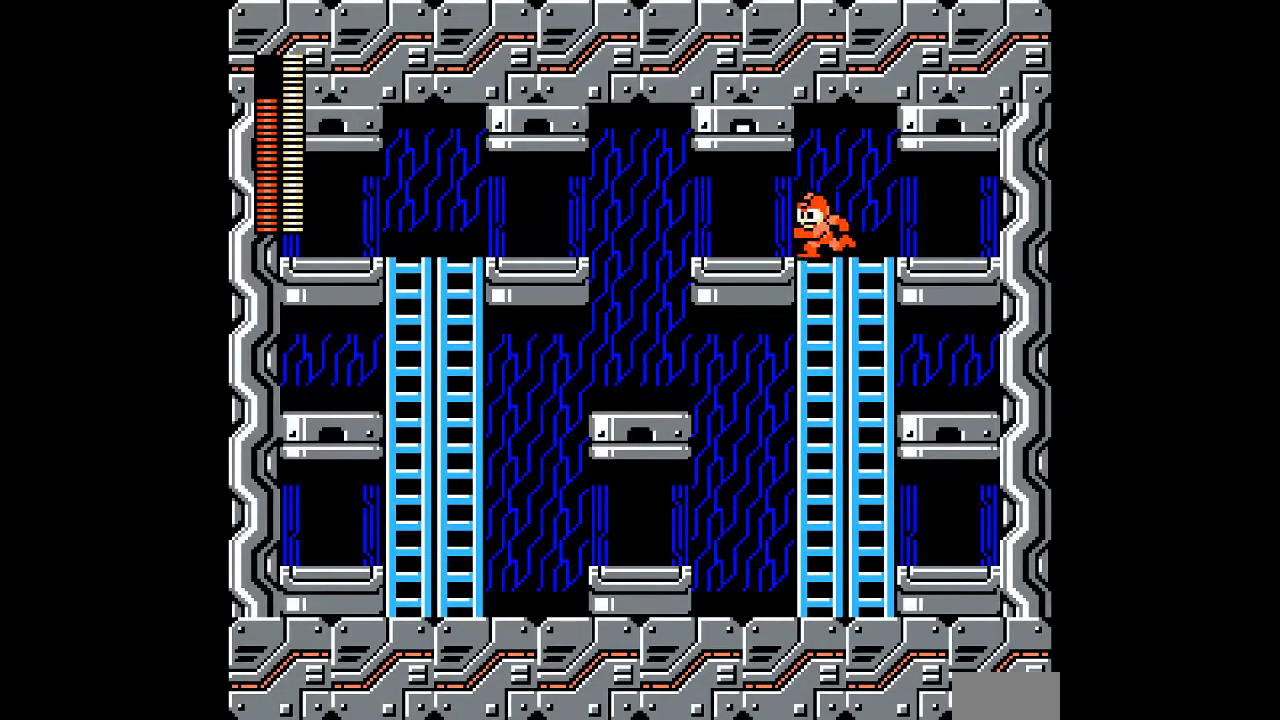
{"dt_ms": 500, "buttons": [], "events": []}
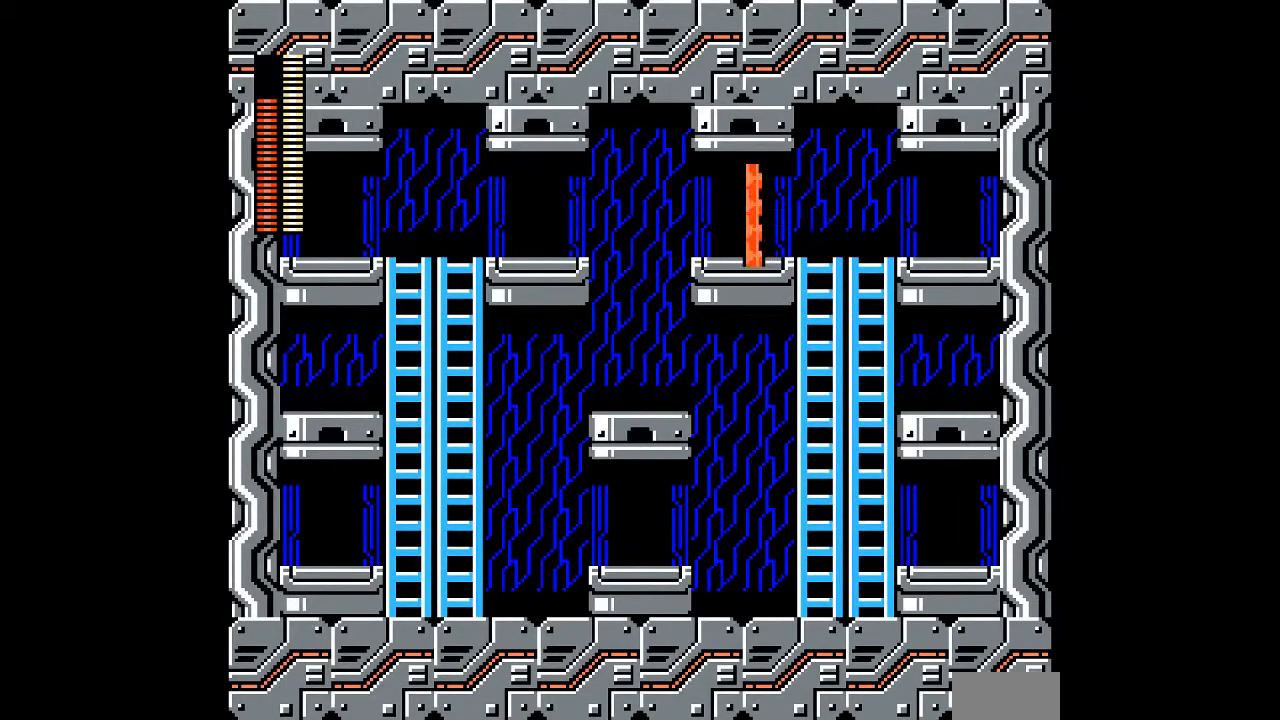
{"dt_ms": 500, "buttons": [], "events": []}
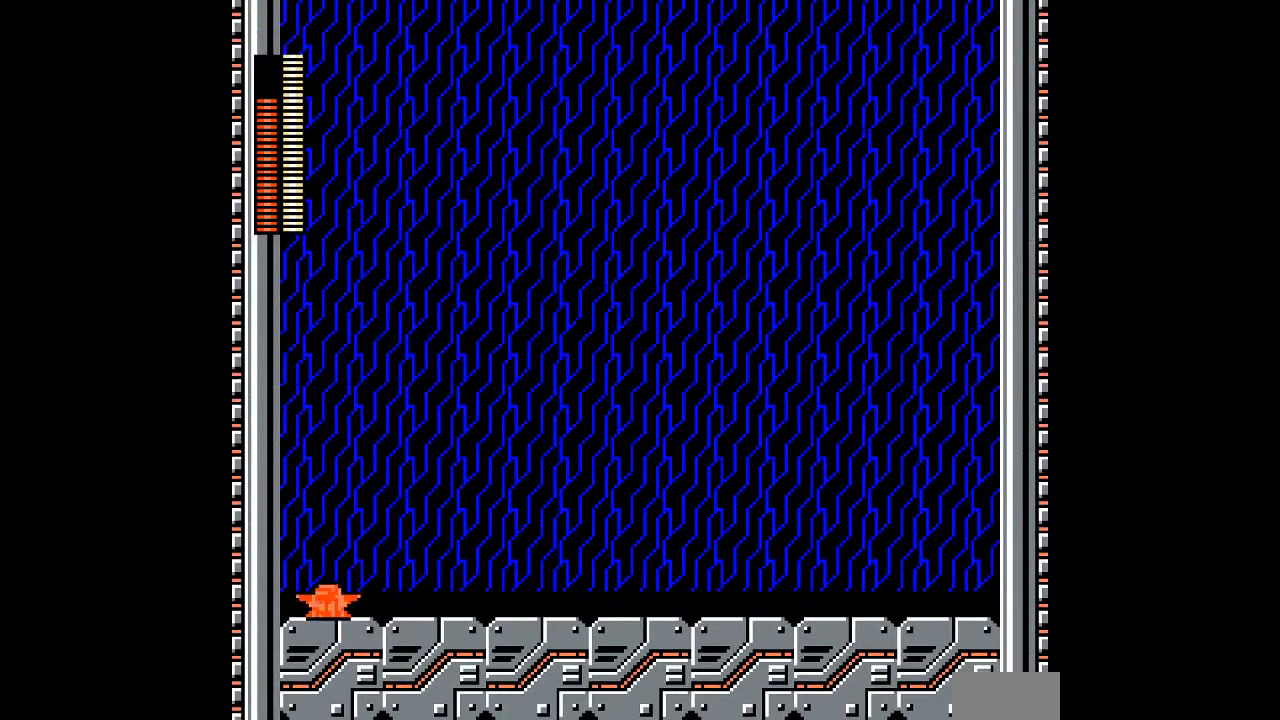
{"dt_ms": 500, "buttons": [], "events": [[267, "L1", "down"], [400, "L1", "up"]]}
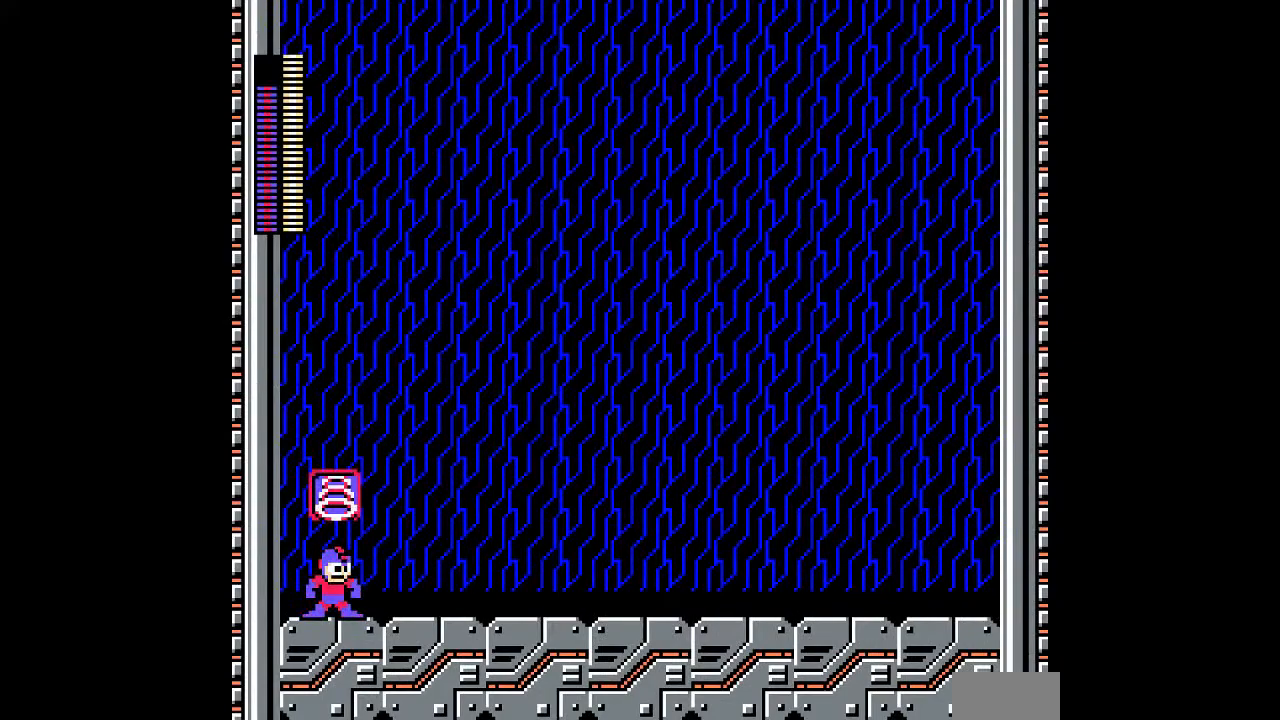
{"dt_ms": 500, "buttons": [], "events": []}
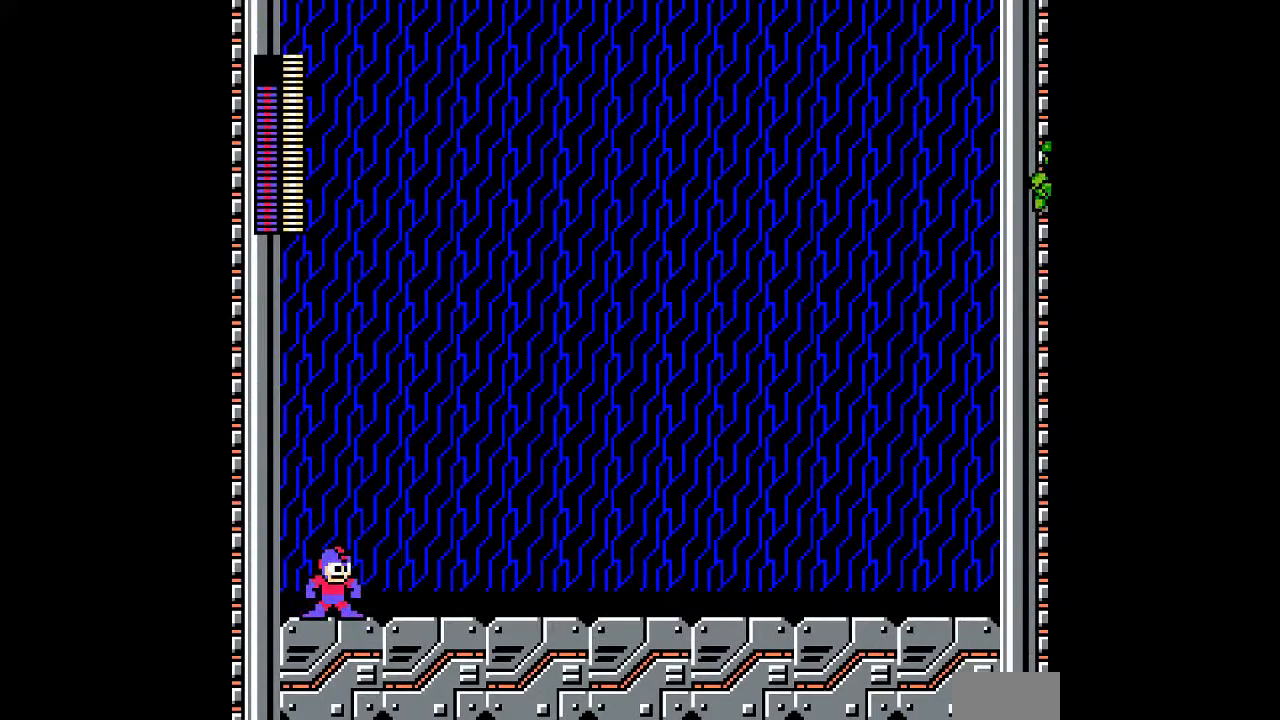
{"dt_ms": 500, "buttons": [], "events": [[167, "L1", "down"], [317, "L1", "up"]]}
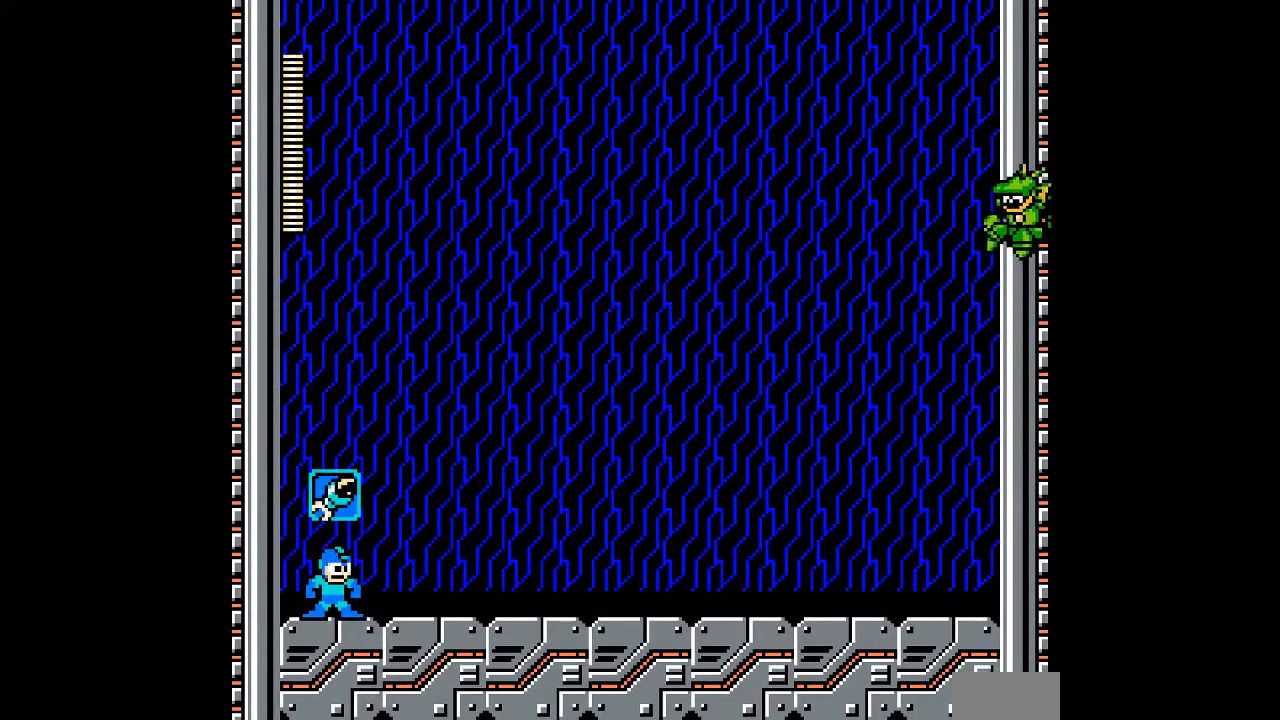
{"dt_ms": 500, "buttons": [], "events": [[350, "L1", "down"], [450, "L1", "up"]]}
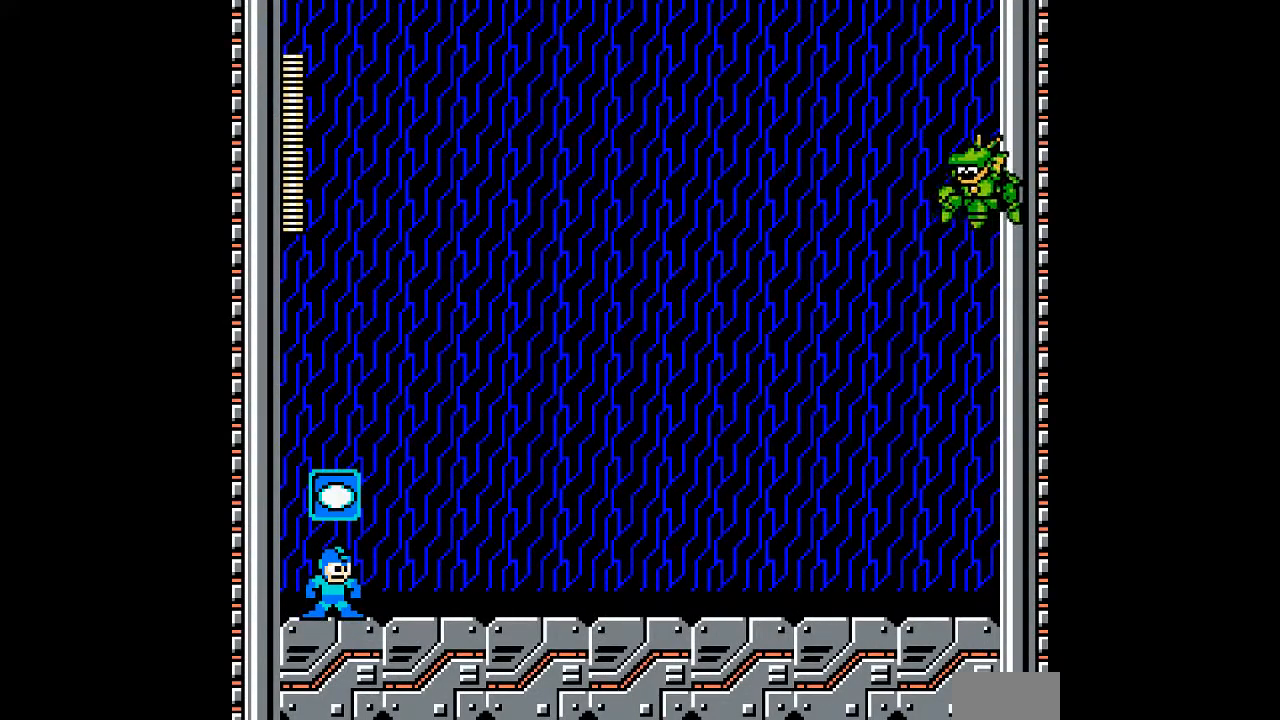
{"dt_ms": 500, "buttons": ["L1"], "events": [[150, "L1", "down"], [250, "L1", "up"], [450, "L1", "down"]]}
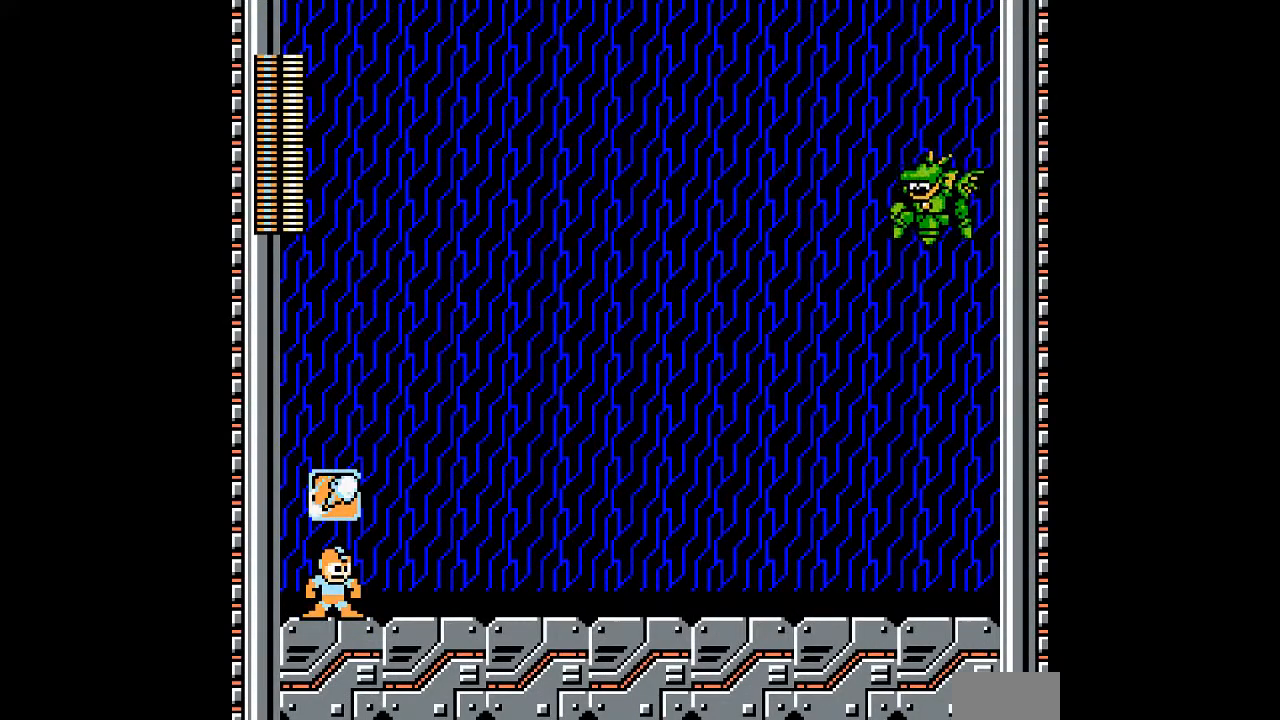
{"dt_ms": 500, "buttons": [], "events": [[67, "L1", "up"]]}
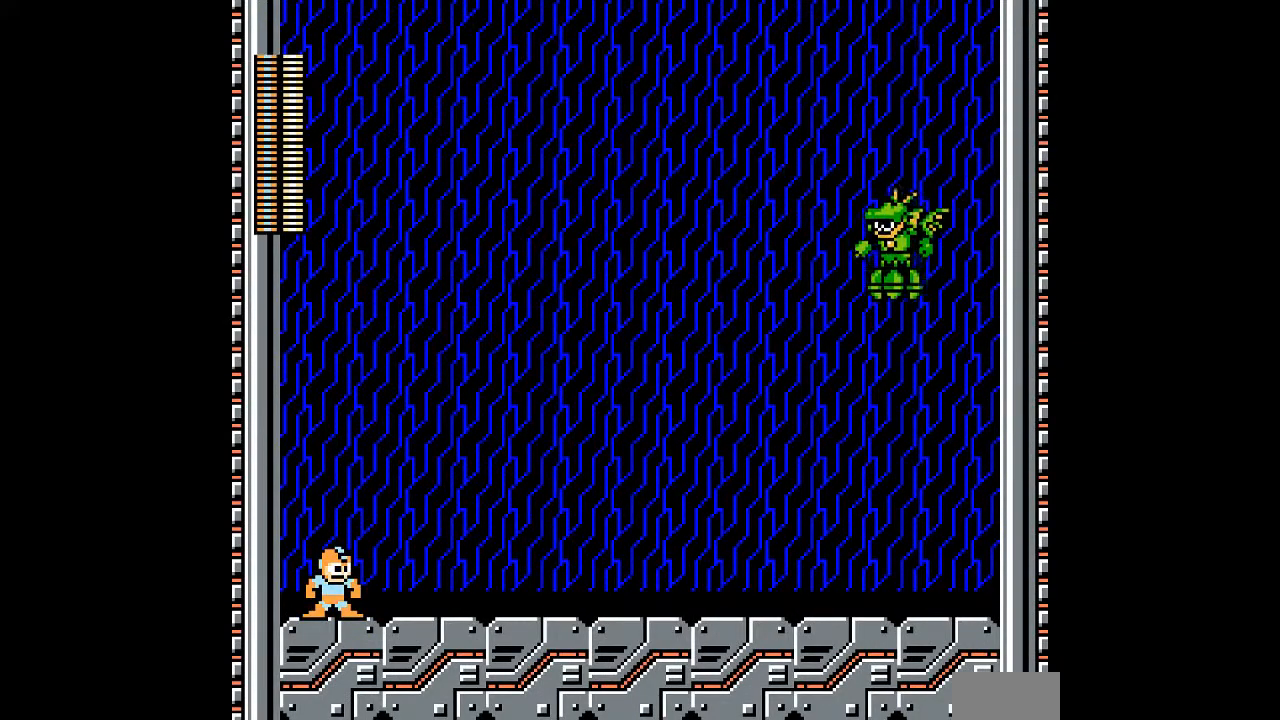
{"dt_ms": 500, "buttons": ["DPAD_RIGHT"], "events": [[300, "DPAD_RIGHT", "down"]]}
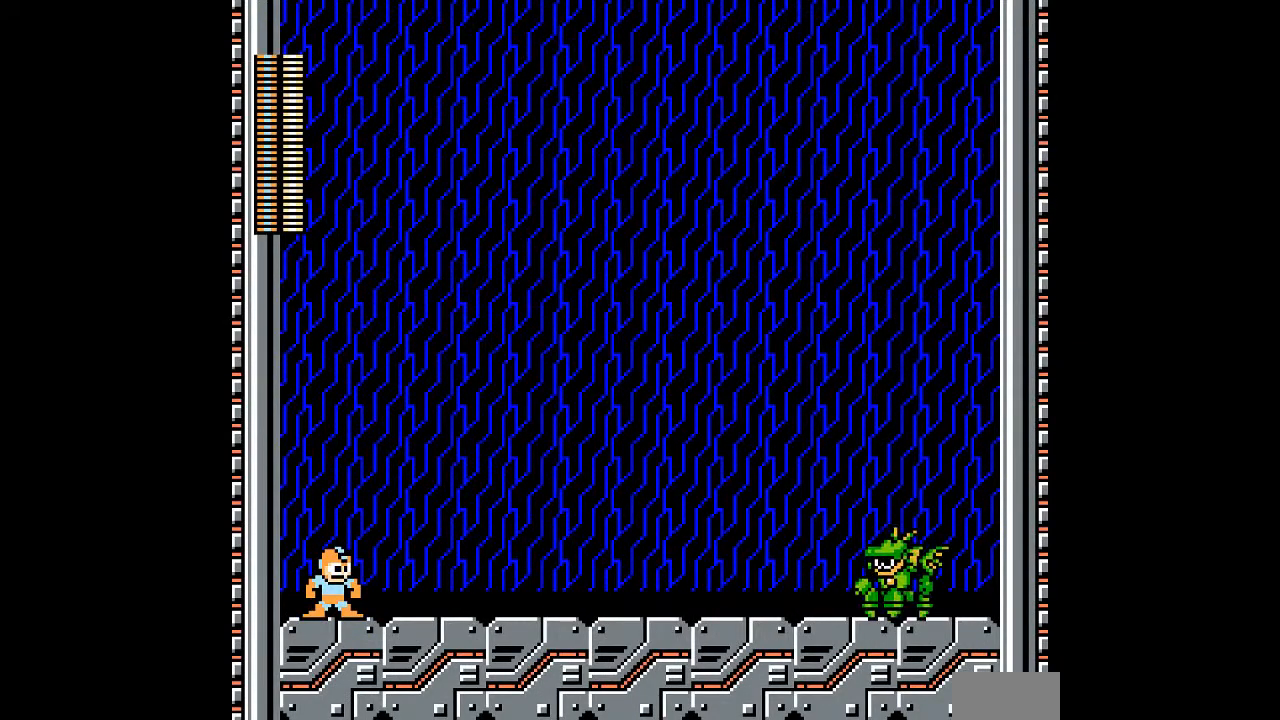
{"dt_ms": 1000, "buttons": ["DPAD_RIGHT"]}
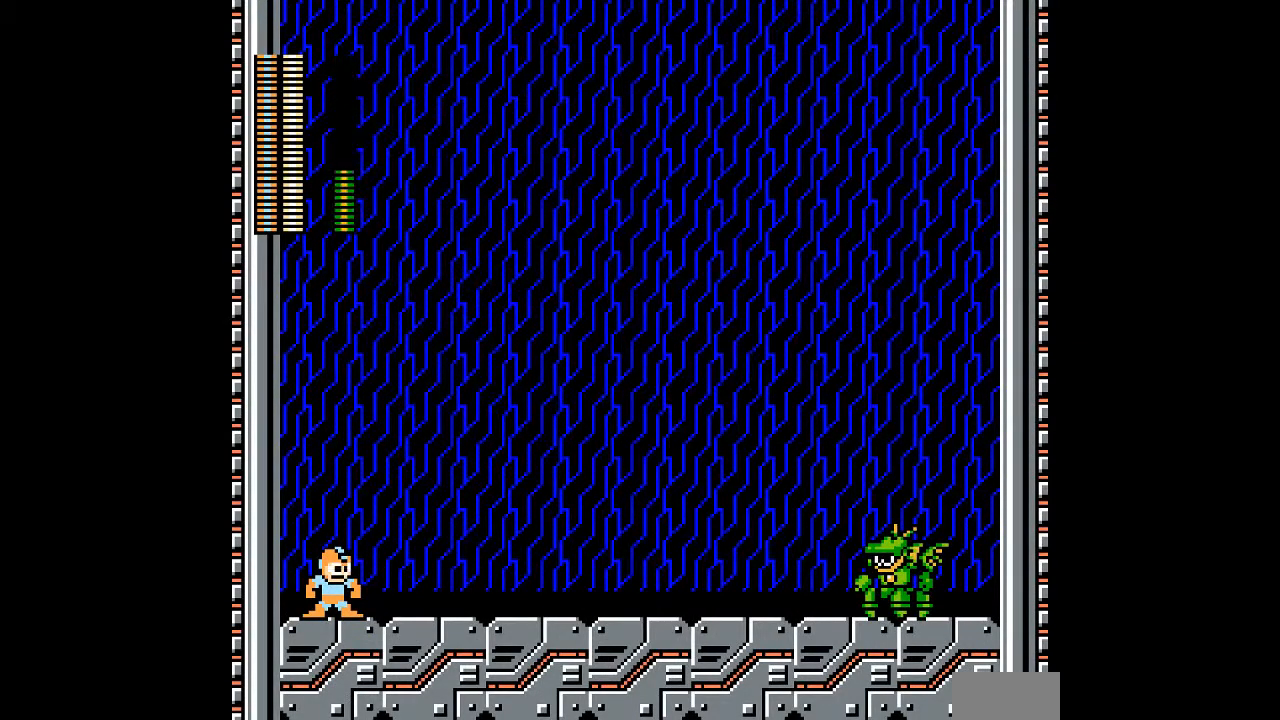
{"dt_ms": 500, "buttons": ["A", "B", "DPAD_RIGHT"], "events": [[383, "A", "down"], [383, "B", "down"]]}